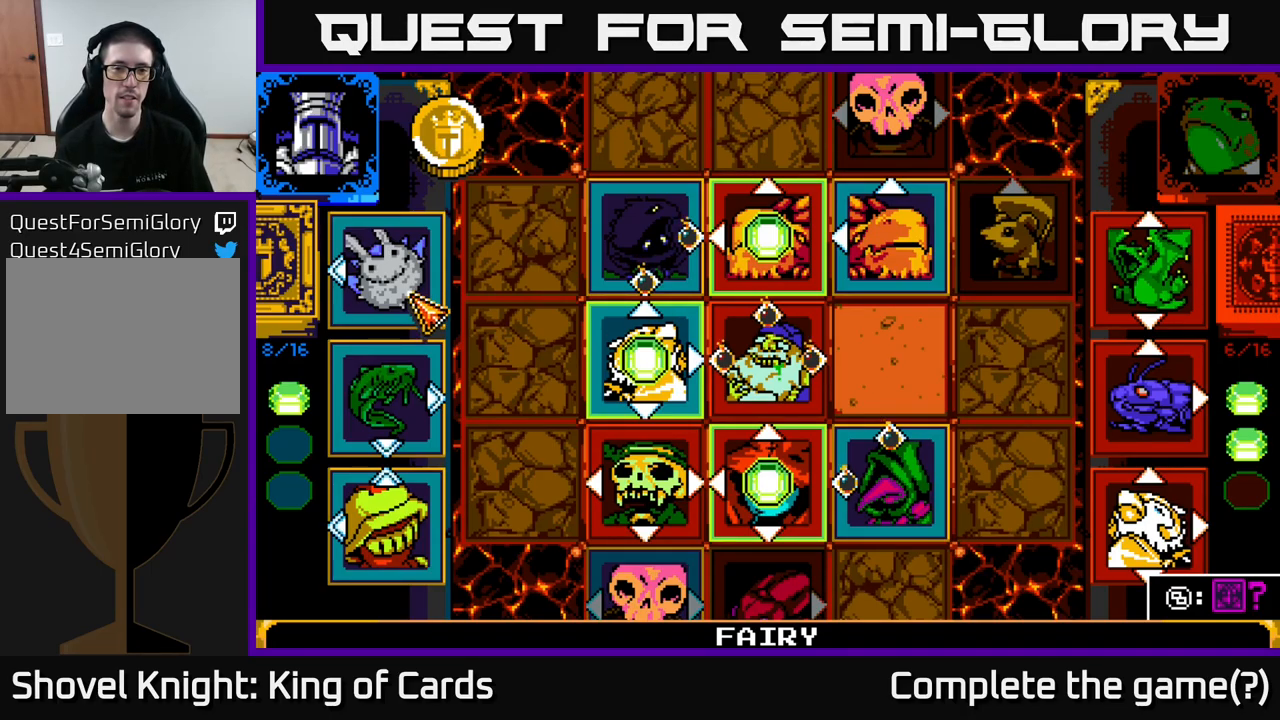
Gameplay with a controller (Xbox layout); each line is a JSON object with the inputs held at the frame after it. "events" lists button and stick changes between this image and that frame as [ms after this image, input, new state], when the widget could be followed in between.
{"buttons": [], "left_stick": "center", "right_stick": "center", "events": [[200, "A", "down"], [367, "A", "up"]]}
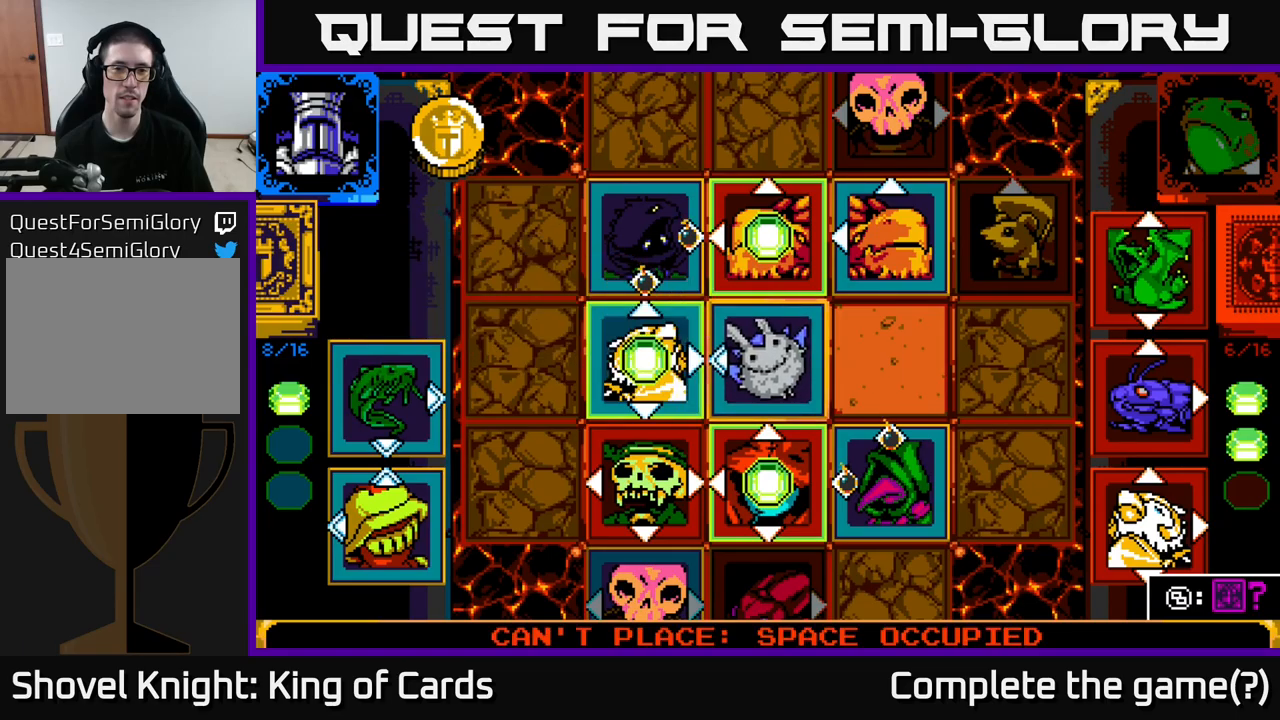
{"buttons": ["DPAD_UP"], "left_stick": "center", "right_stick": "center", "events": [[167, "DPAD_RIGHT", "down"], [250, "DPAD_RIGHT", "up"], [434, "DPAD_UP", "down"]]}
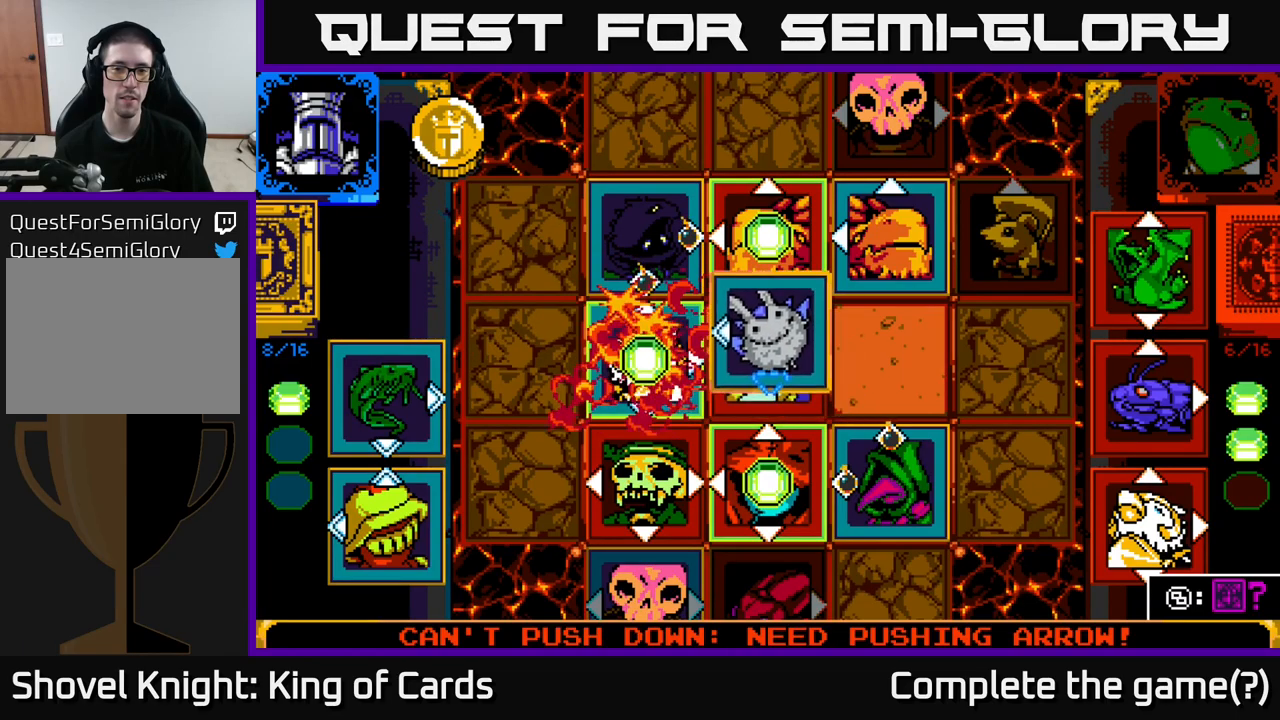
{"buttons": [], "left_stick": "center", "right_stick": "center", "events": [[67, "DPAD_UP", "up"], [284, "DPAD_UP", "down"], [400, "DPAD_UP", "up"]]}
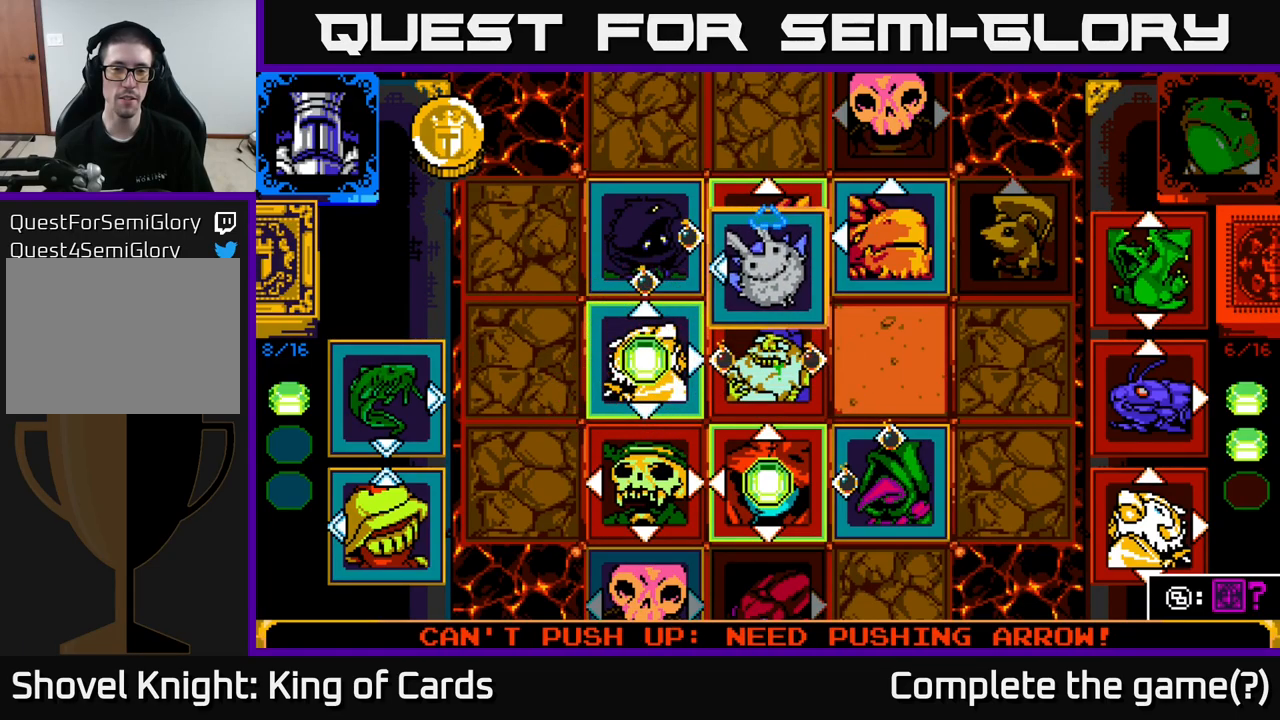
{"buttons": [], "left_stick": "center", "right_stick": "center", "events": [[67, "DPAD_RIGHT", "down"], [200, "DPAD_RIGHT", "up"]]}
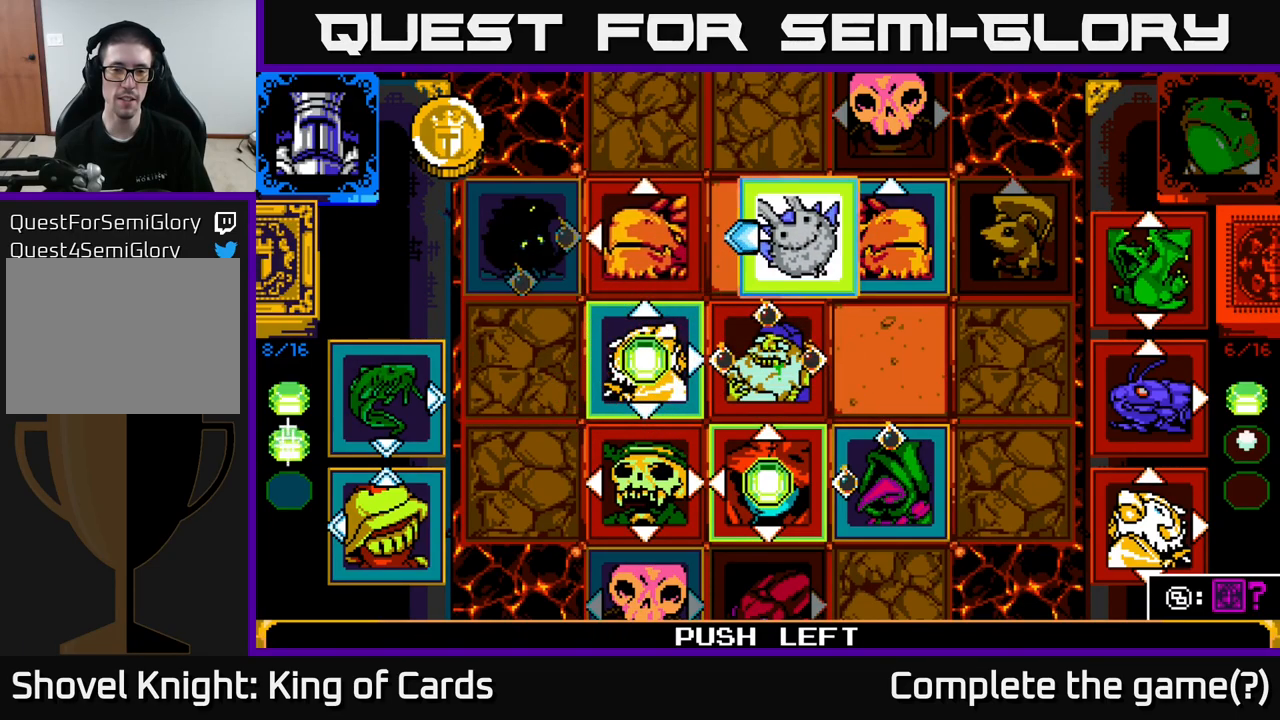
{"buttons": [], "left_stick": "center", "right_stick": "center", "events": []}
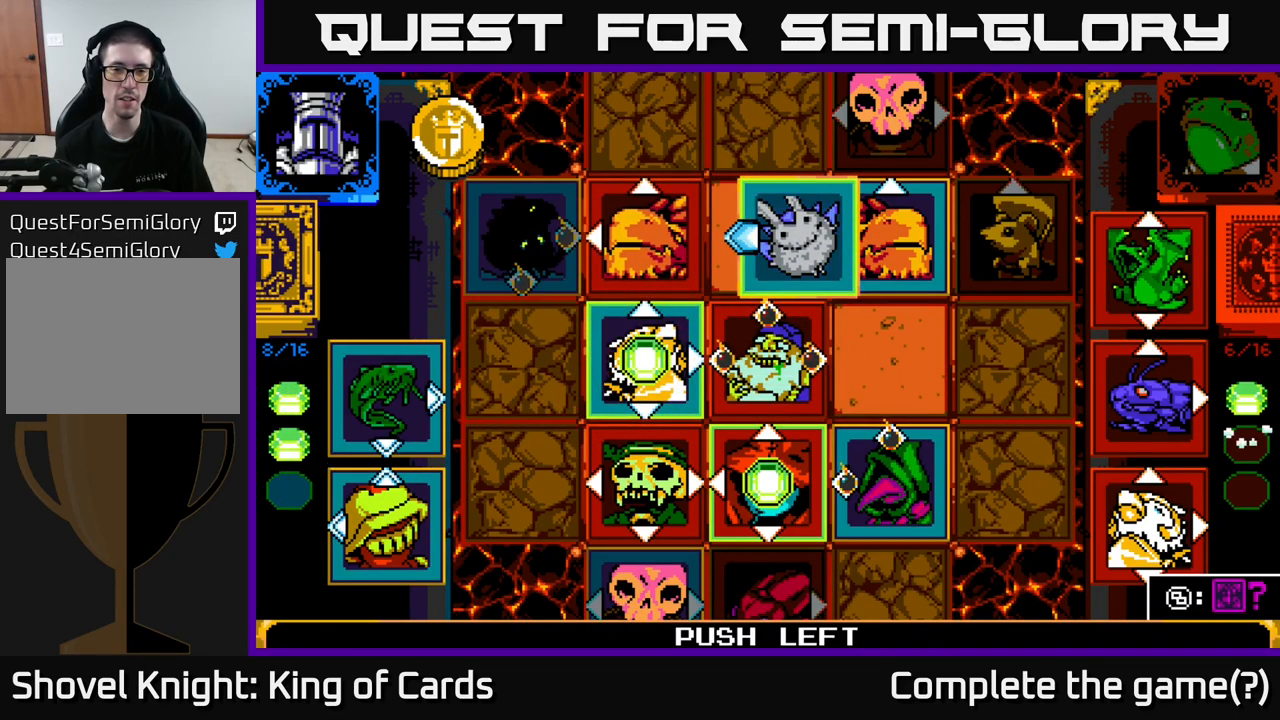
{"buttons": [], "left_stick": "center", "right_stick": "center", "events": []}
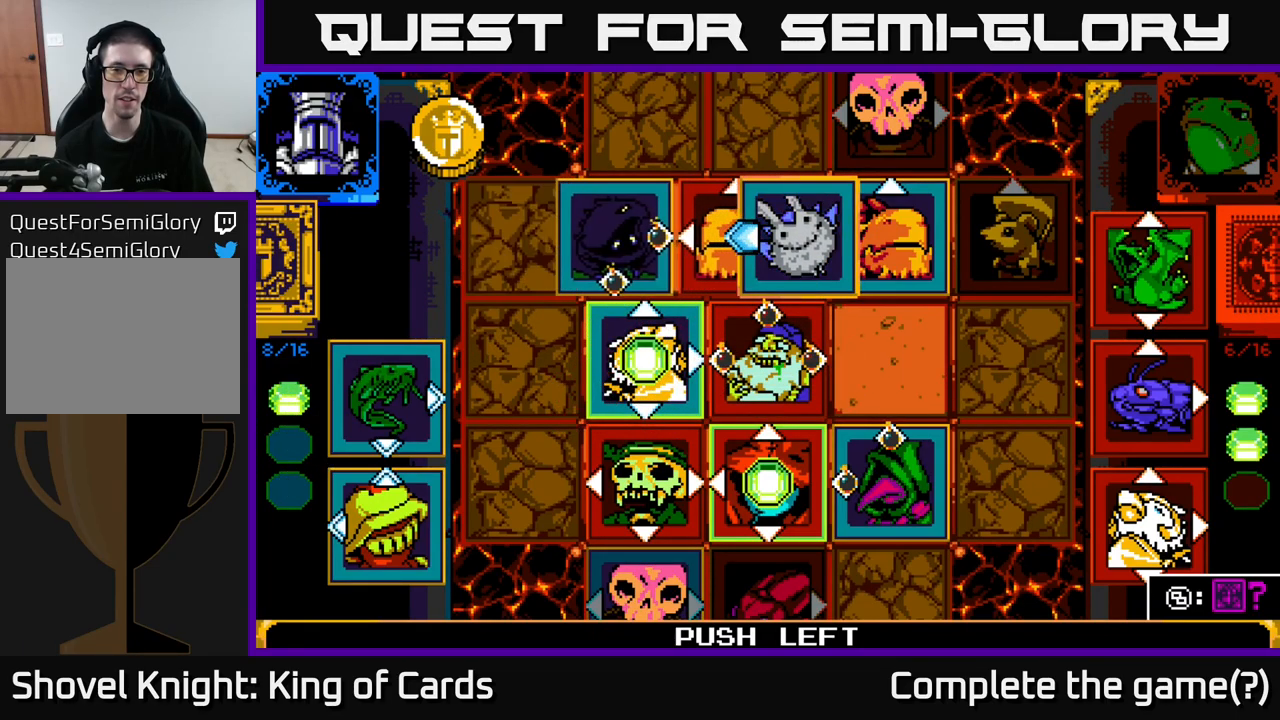
{"buttons": [], "left_stick": "center", "right_stick": "center", "events": []}
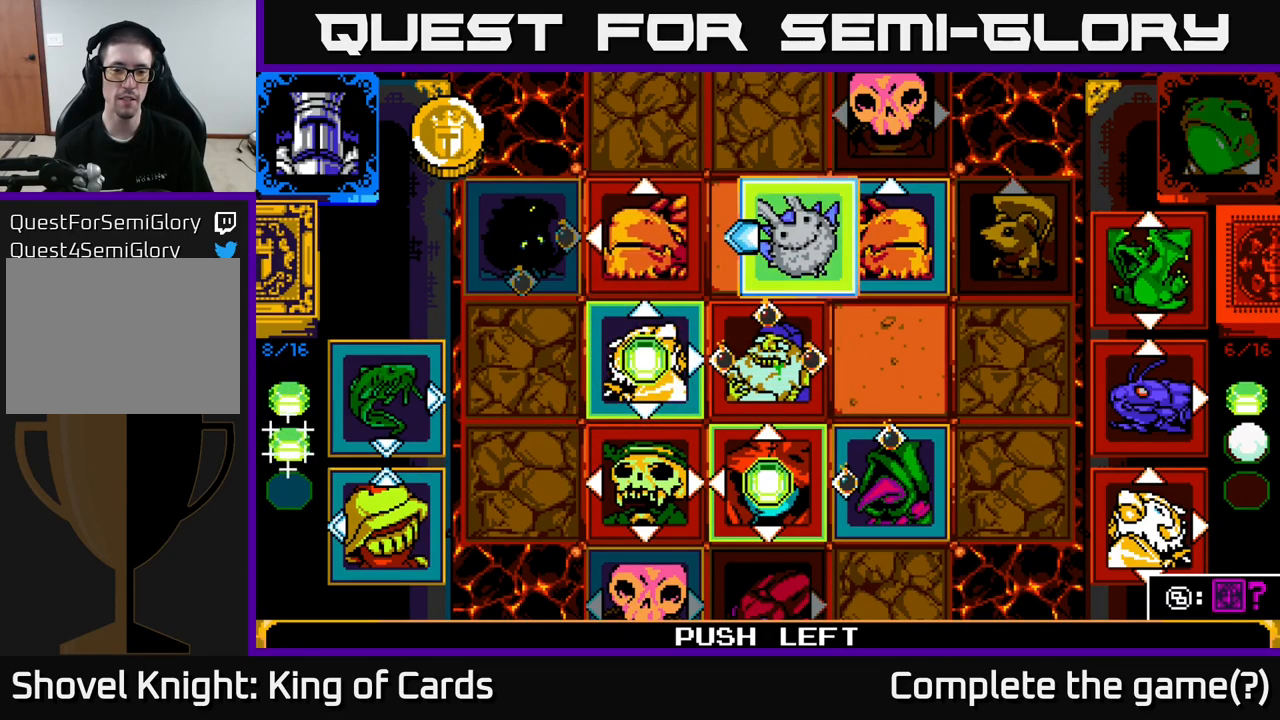
{"buttons": [], "left_stick": "center", "right_stick": "center", "events": []}
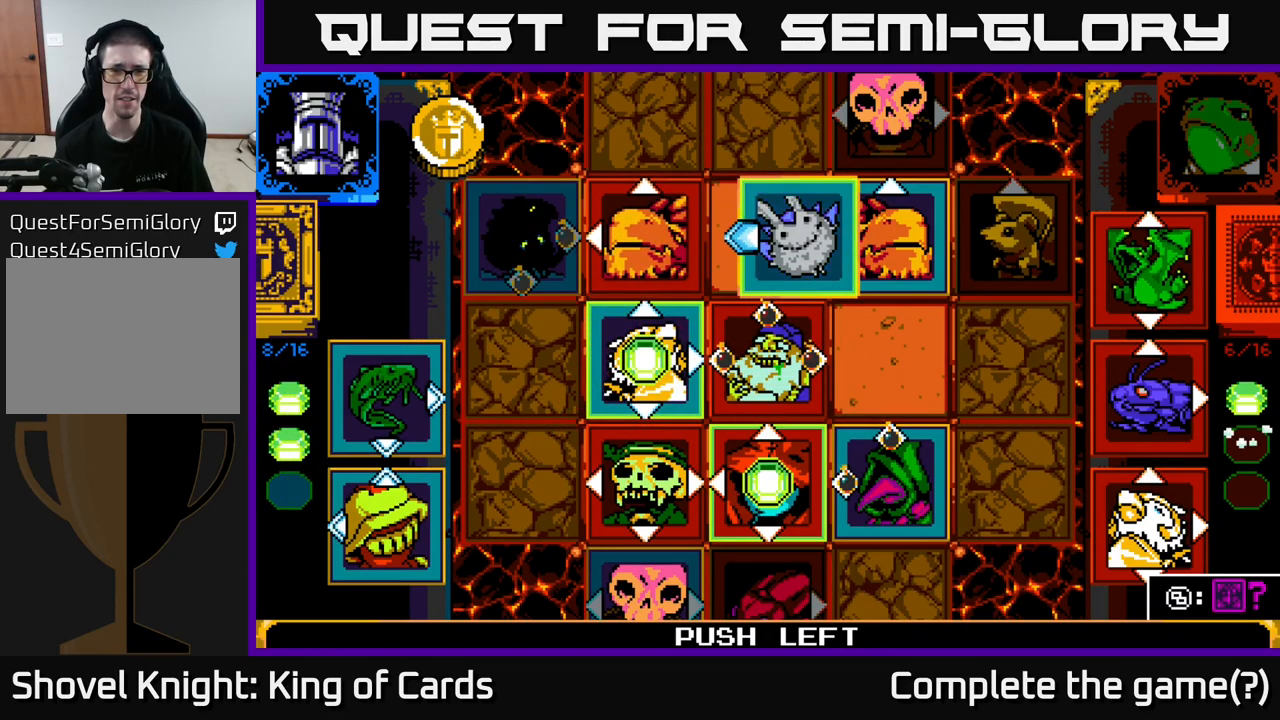
{"buttons": [], "left_stick": "center", "right_stick": "center", "events": []}
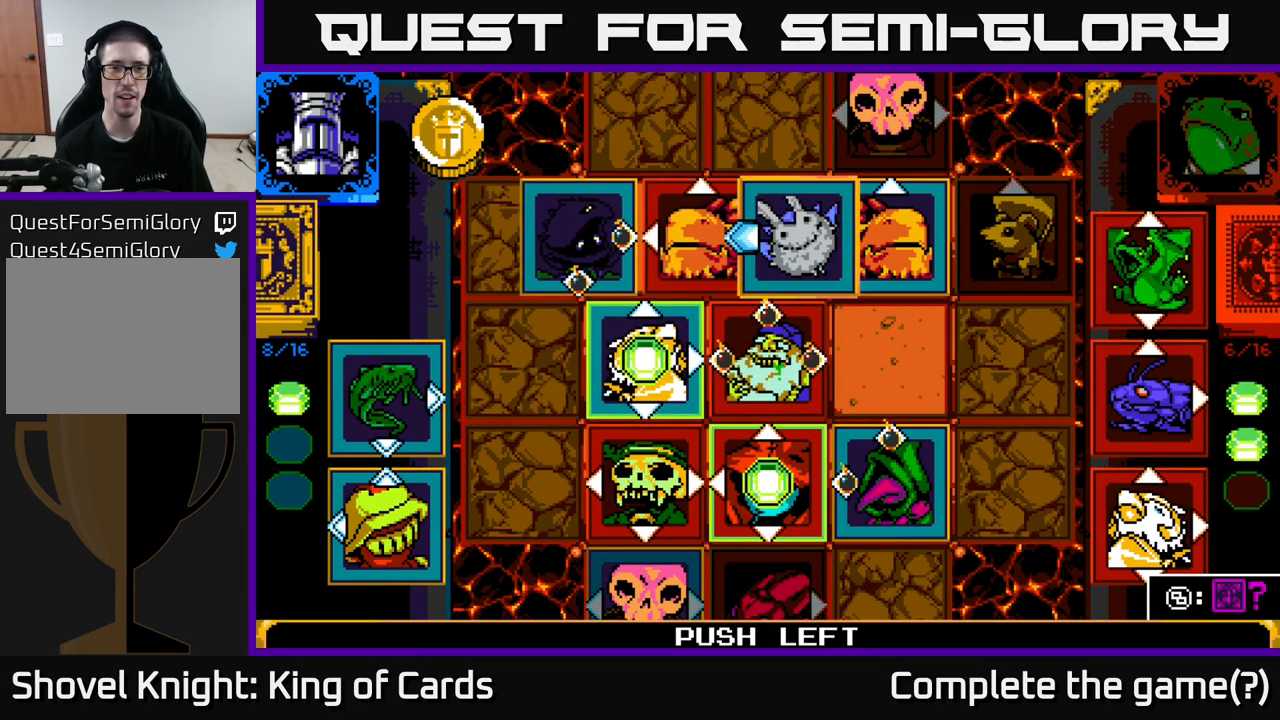
{"buttons": [], "left_stick": "center", "right_stick": "center", "events": []}
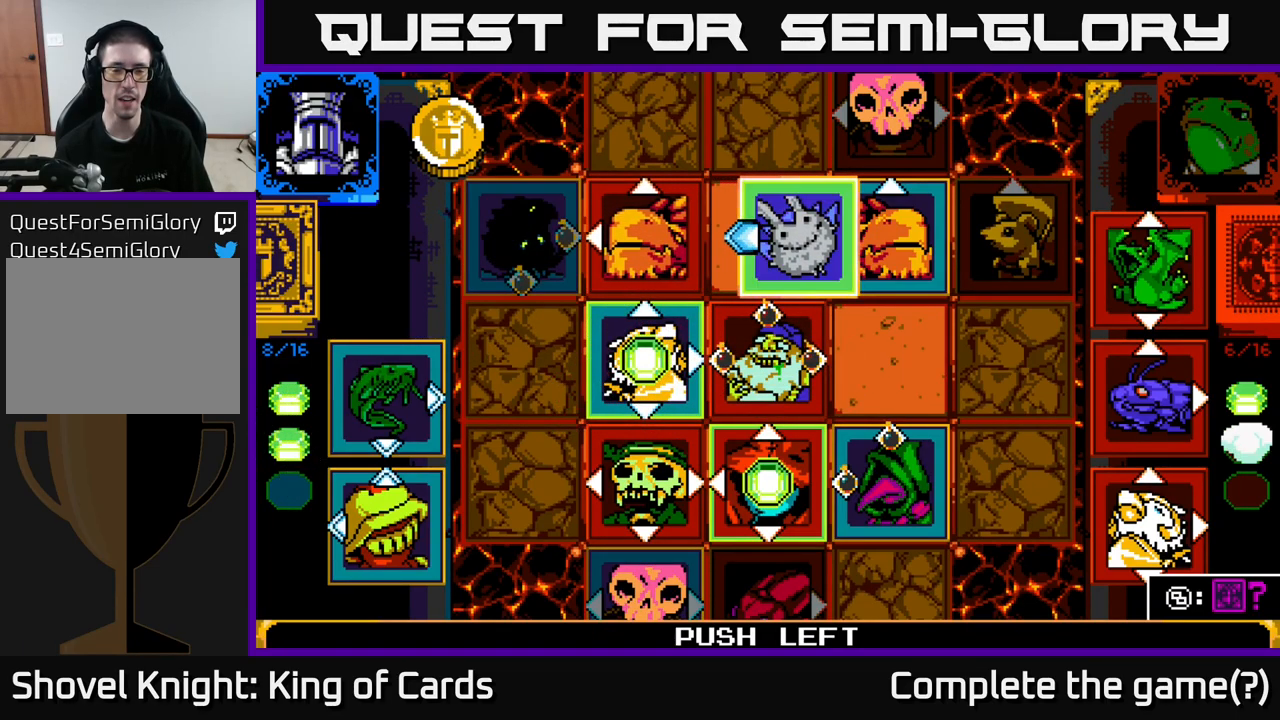
{"buttons": [], "left_stick": "center", "right_stick": "center", "events": []}
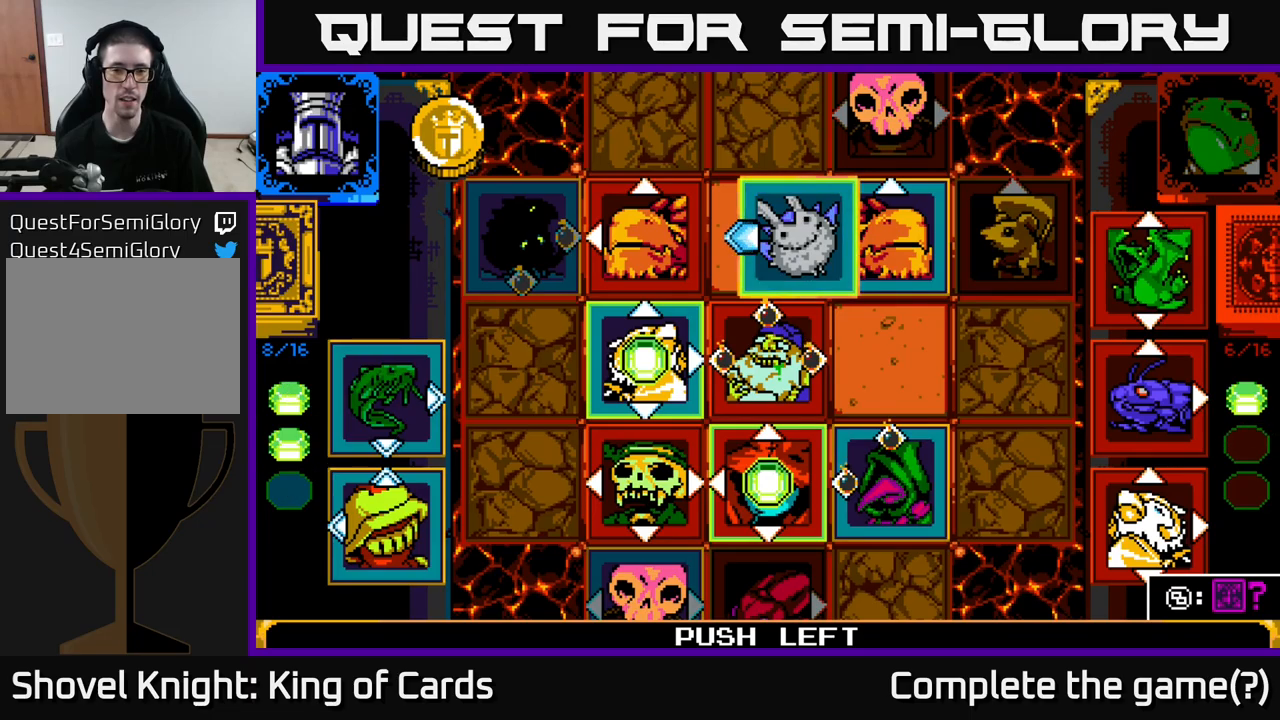
{"buttons": [], "left_stick": "center", "right_stick": "center", "events": []}
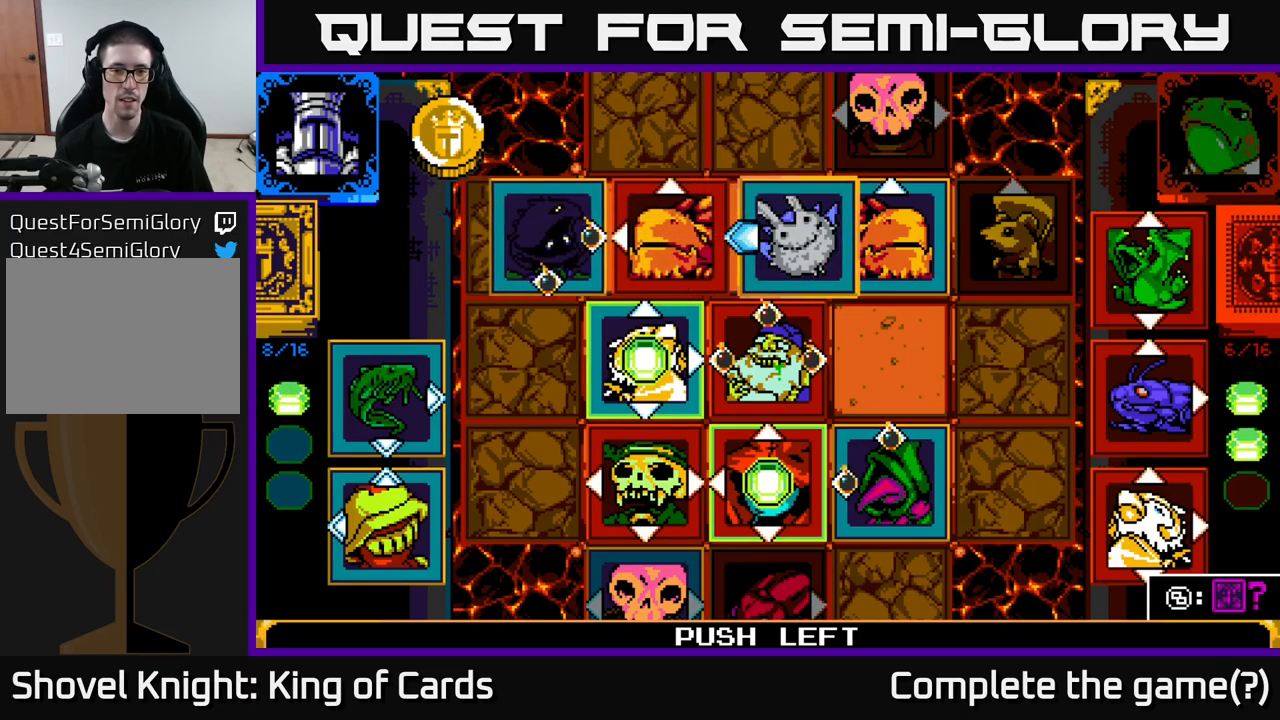
{"buttons": [], "left_stick": "center", "right_stick": "center", "events": []}
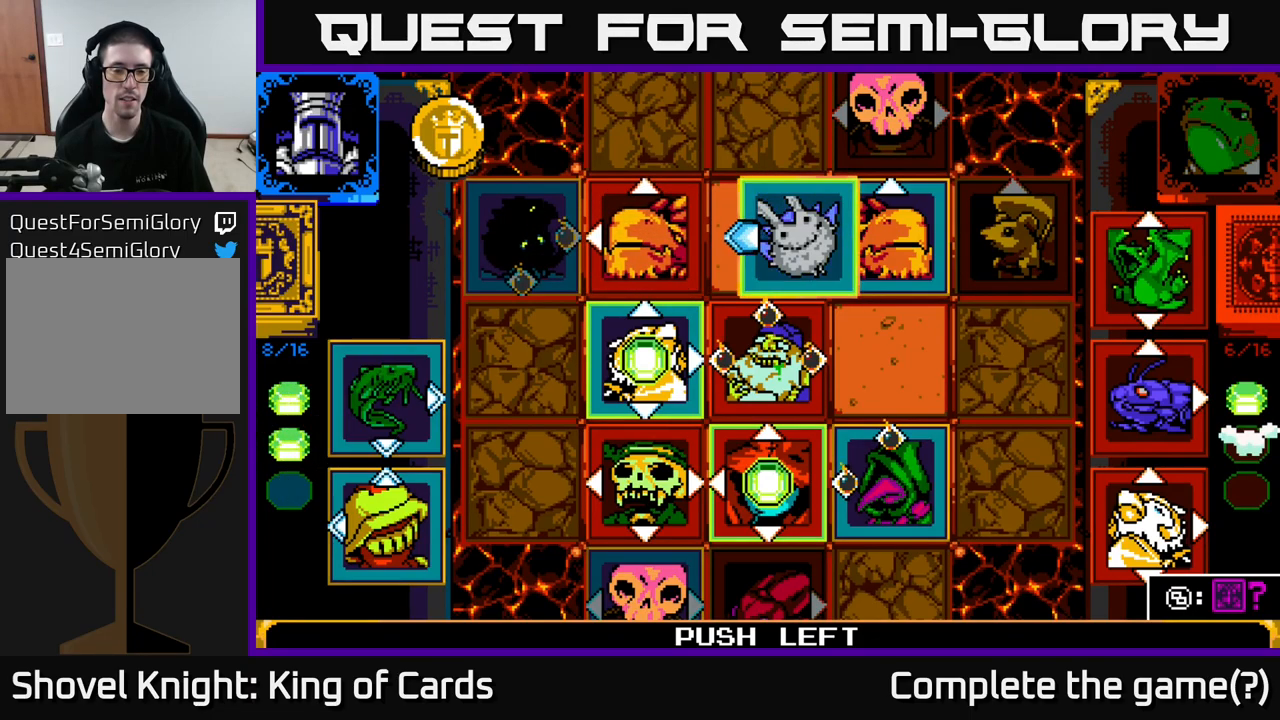
{"buttons": [], "left_stick": "center", "right_stick": "center", "events": [[200, "A", "down"], [366, "A", "up"]]}